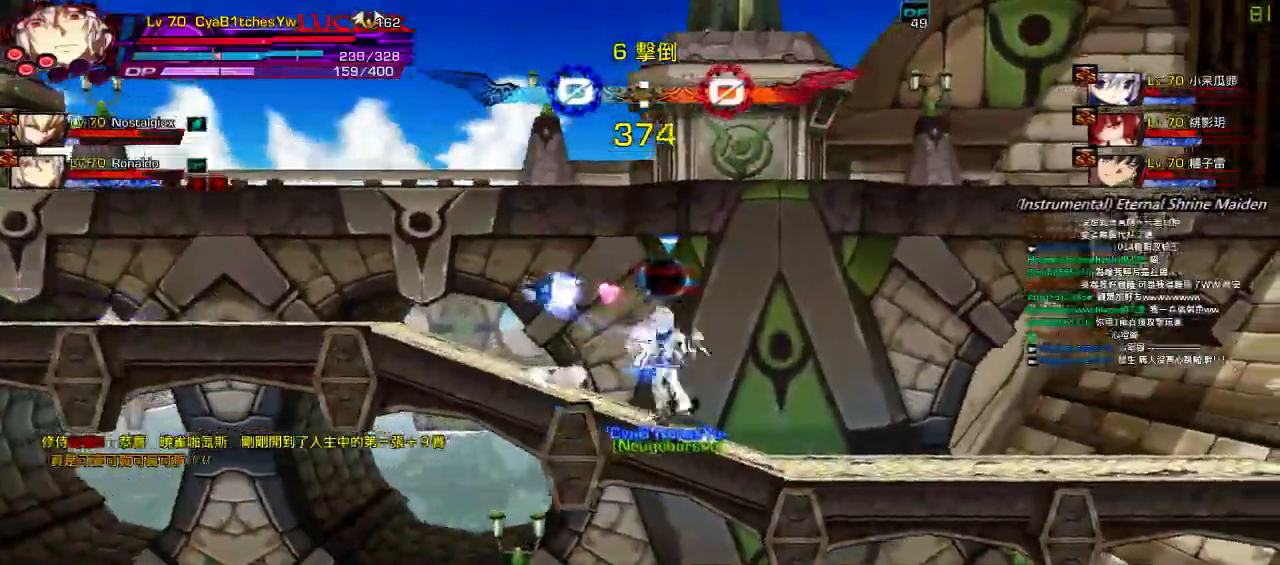
Gameplay with keyboard; each line is a JSON object with the keys held at the frame after it. "events" lists presses ("down") and releases ("up") of "a", "c", "ctrl", "d", "down", "e", "left", "q", "r", "right", "s", "space", "up", "w", "x" and "z" between this image and that frame as [ms after this image, input, new state], when the widget could be followed in between. No other keys are recorded. Mouse input is not recorded.
{"keys": ["z"]}
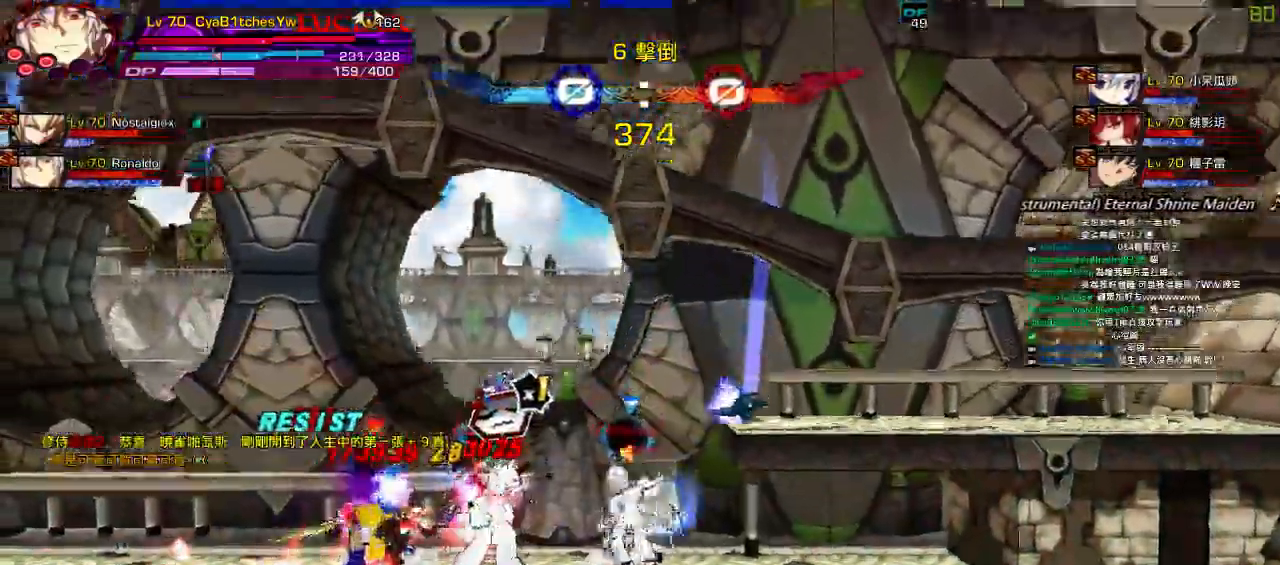
{"keys": ["left"], "events": [[17, "z", "up"], [84, "z", "down"], [217, "z", "up"], [350, "right", "down"], [450, "left", "down"], [484, "right", "up"]]}
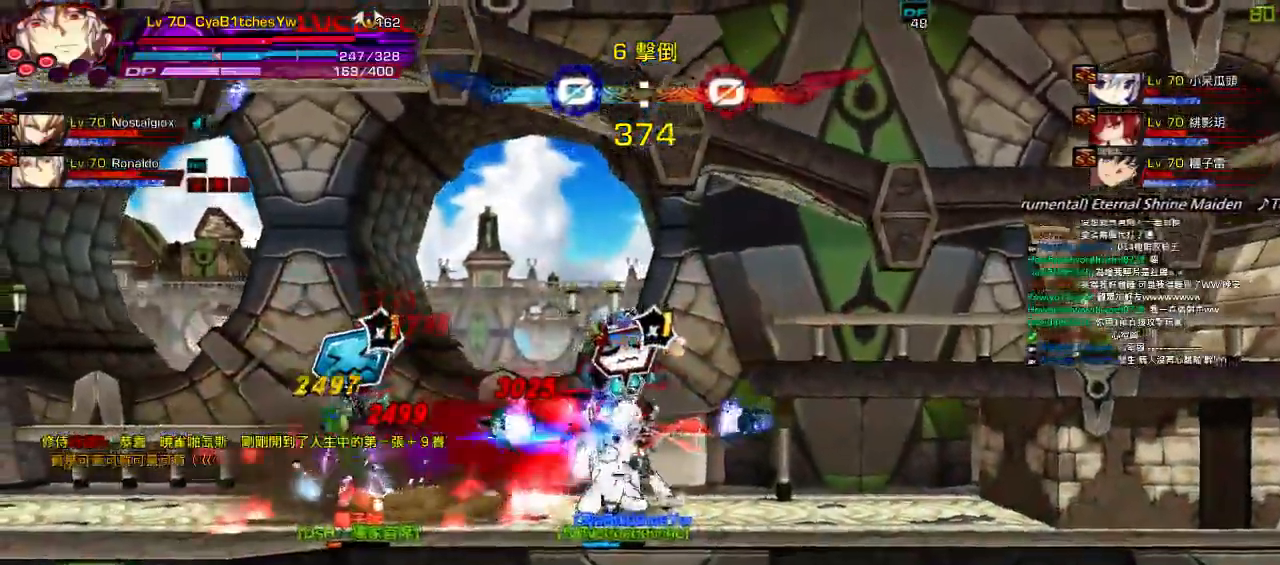
{"keys": [], "events": [[150, "z", "down"], [284, "z", "up"], [350, "z", "down"], [450, "z", "up"], [484, "left", "up"]]}
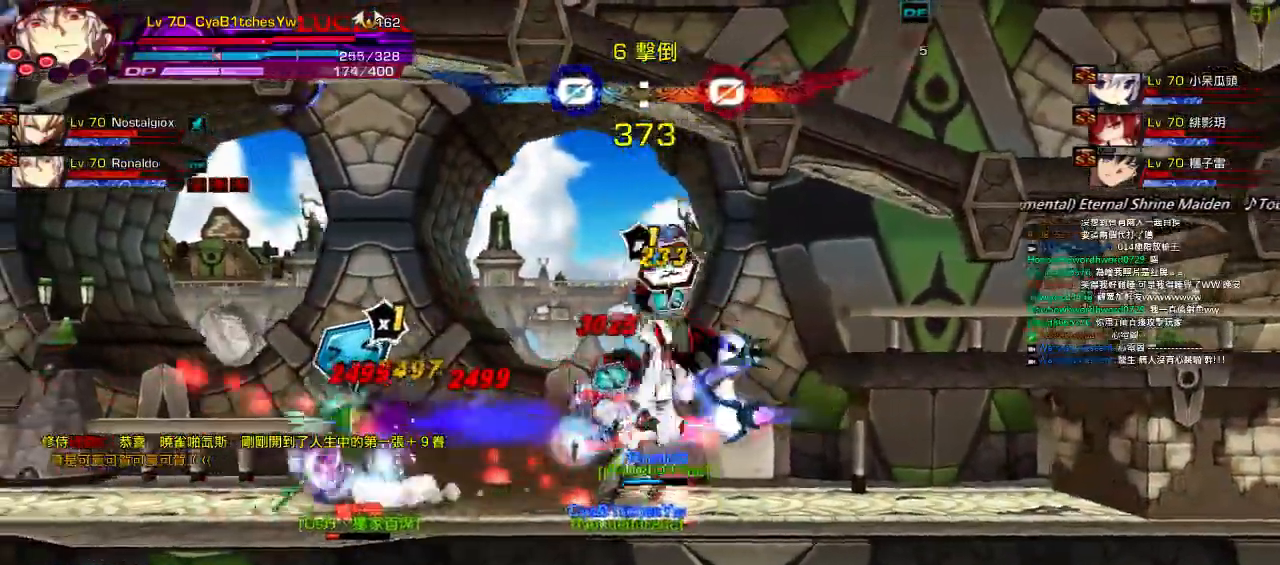
{"keys": ["left"], "events": [[17, "z", "down"], [150, "z", "up"], [217, "z", "down"], [350, "z", "up"], [434, "left", "down"]]}
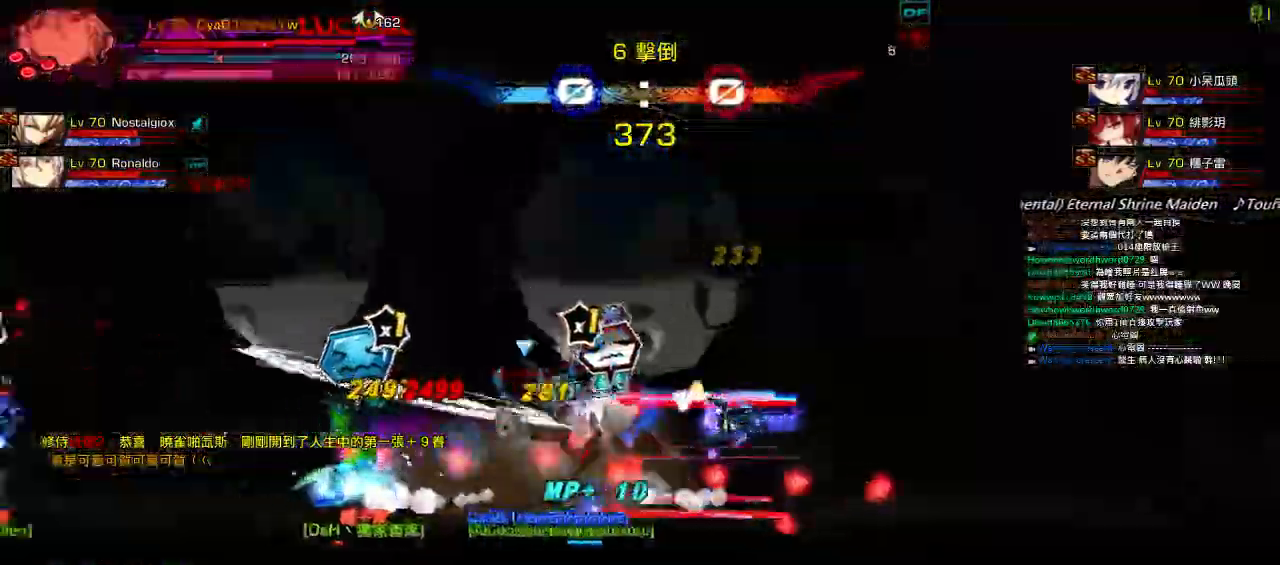
{"keys": ["left"], "events": [[34, "left", "up"], [67, "left", "down"], [134, "z", "down"], [267, "left", "up"], [300, "z", "up"], [467, "left", "down"]]}
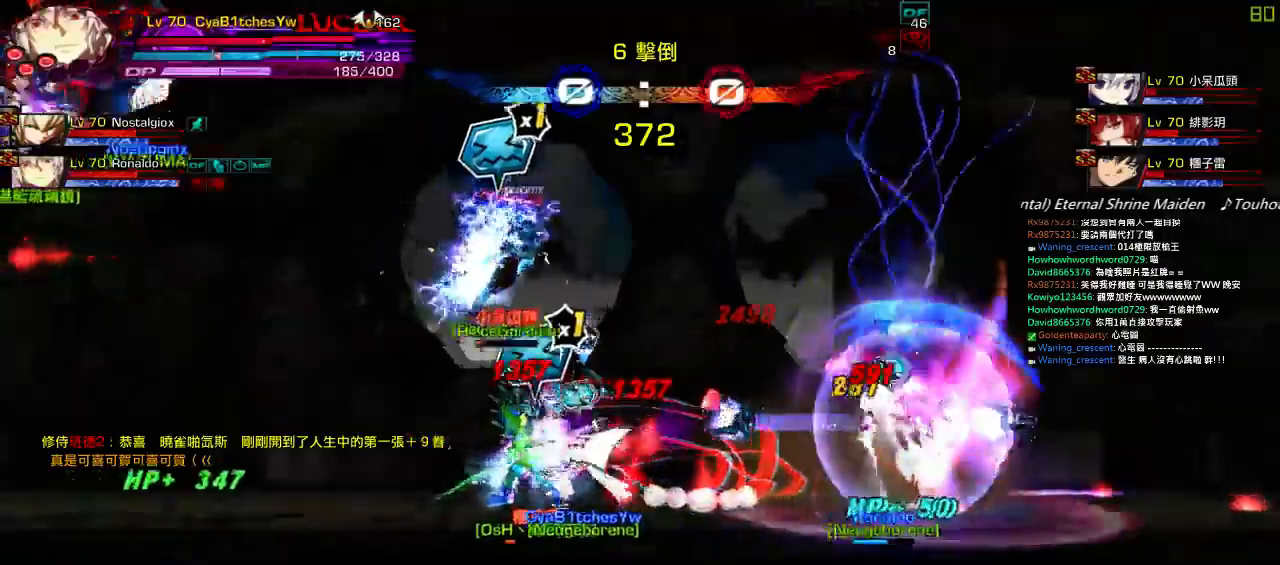
{"keys": [], "events": [[34, "left", "up"], [100, "left", "down"], [134, "up", "down"], [167, "x", "down"], [267, "left", "up"], [267, "up", "up"], [334, "x", "up"]]}
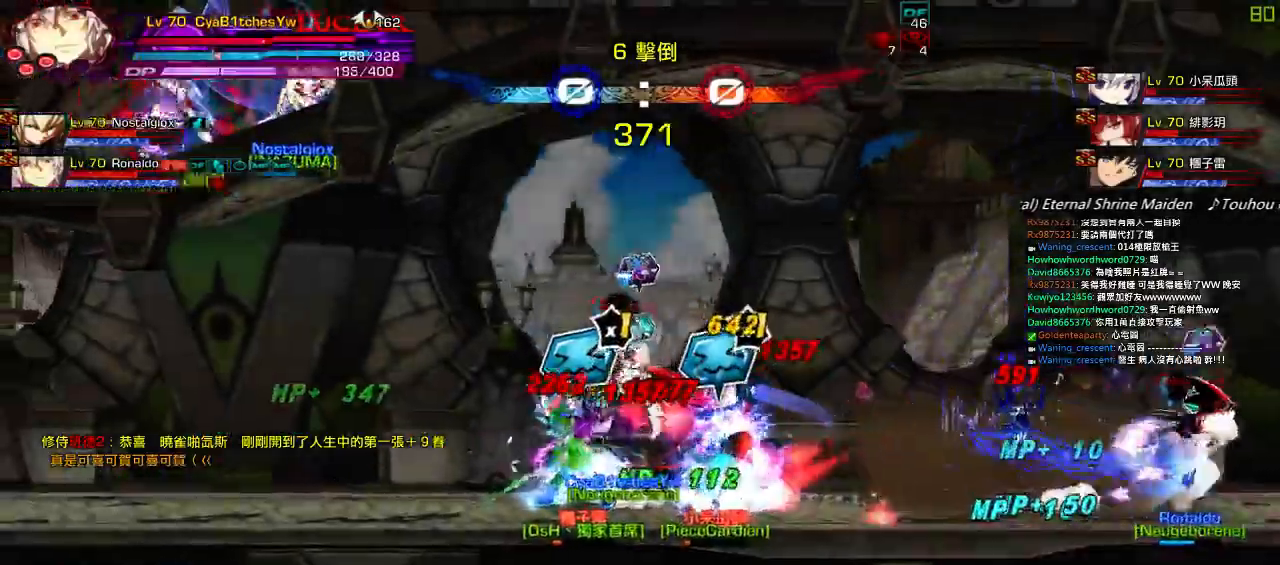
{"keys": [], "events": [[100, "left", "down"], [167, "left", "up"], [234, "left", "down"], [267, "up", "down"], [300, "x", "down"], [434, "left", "up"], [434, "up", "up"], [434, "x", "up"]]}
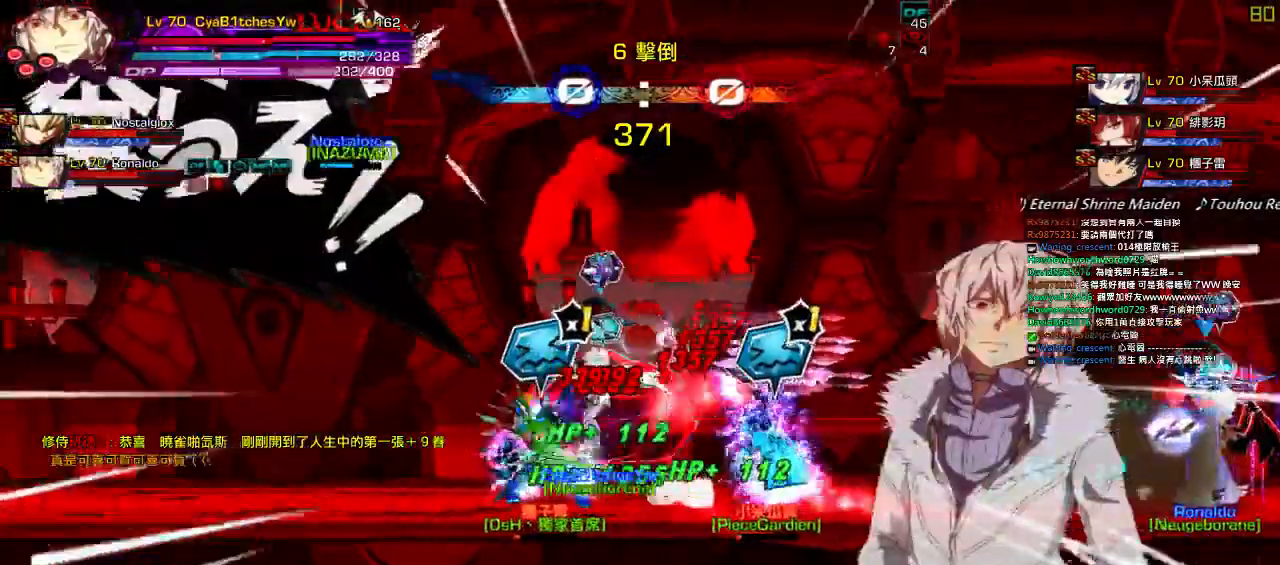
{"keys": ["c", "left"], "events": [[300, "left", "down"], [434, "c", "down"]]}
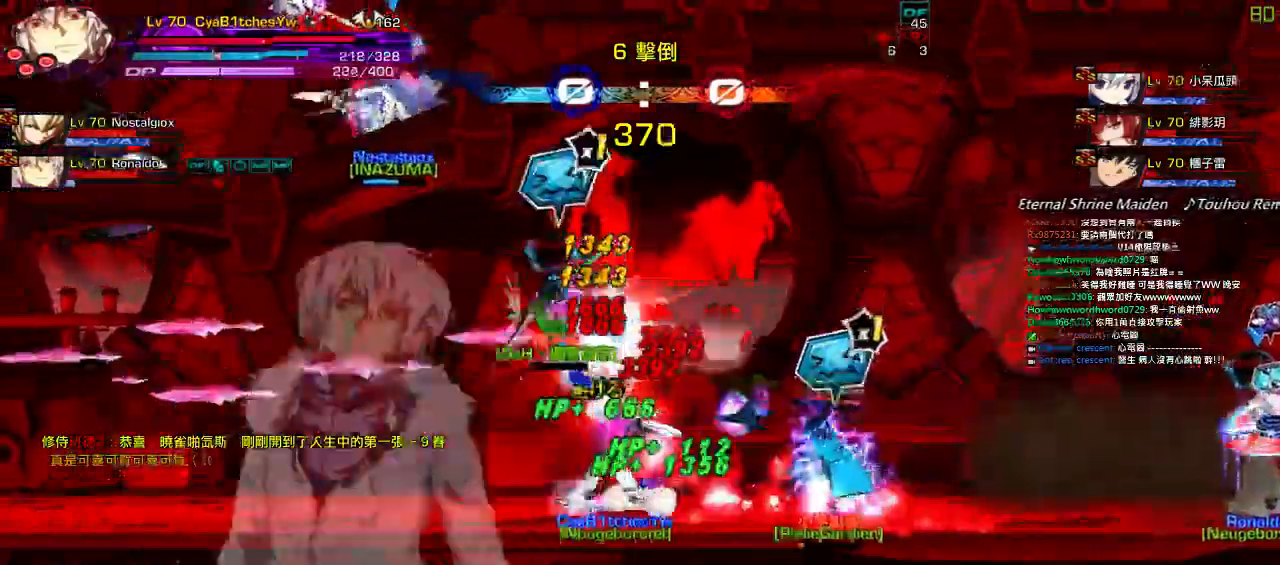
{"keys": [], "events": [[34, "c", "up"], [100, "c", "down"], [200, "c", "up"], [217, "c", "down"], [334, "left", "up"], [367, "c", "up"]]}
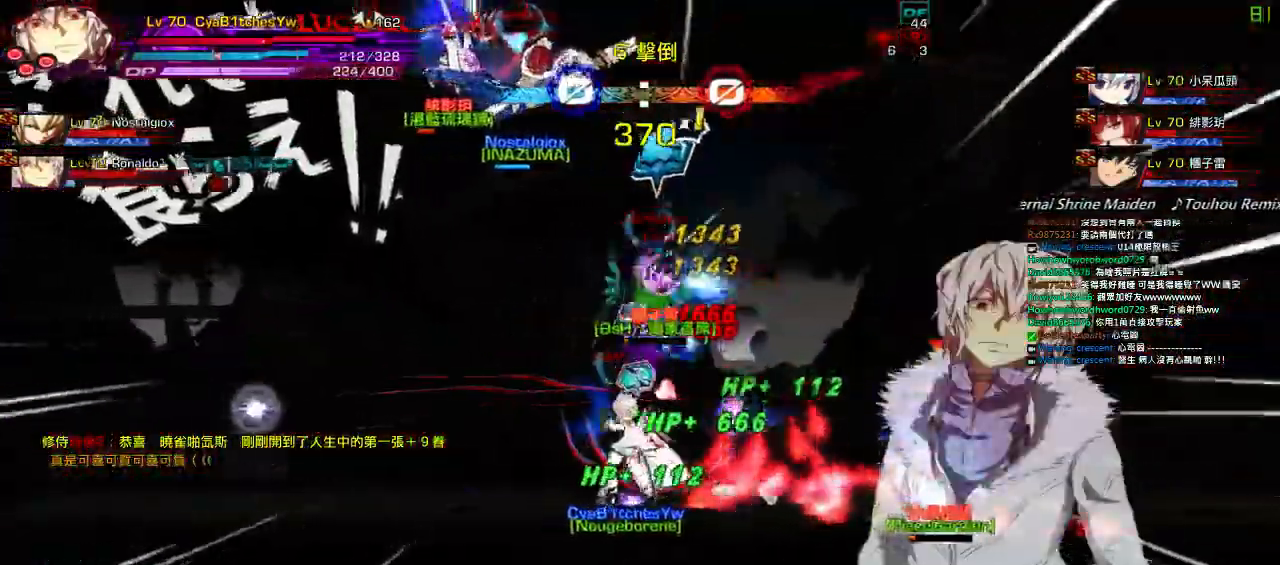
{"keys": ["down", "left", "right", "x"], "events": [[250, "left", "down"], [384, "up", "down"], [400, "down", "down"], [400, "right", "down"], [450, "x", "down"], [484, "up", "up"]]}
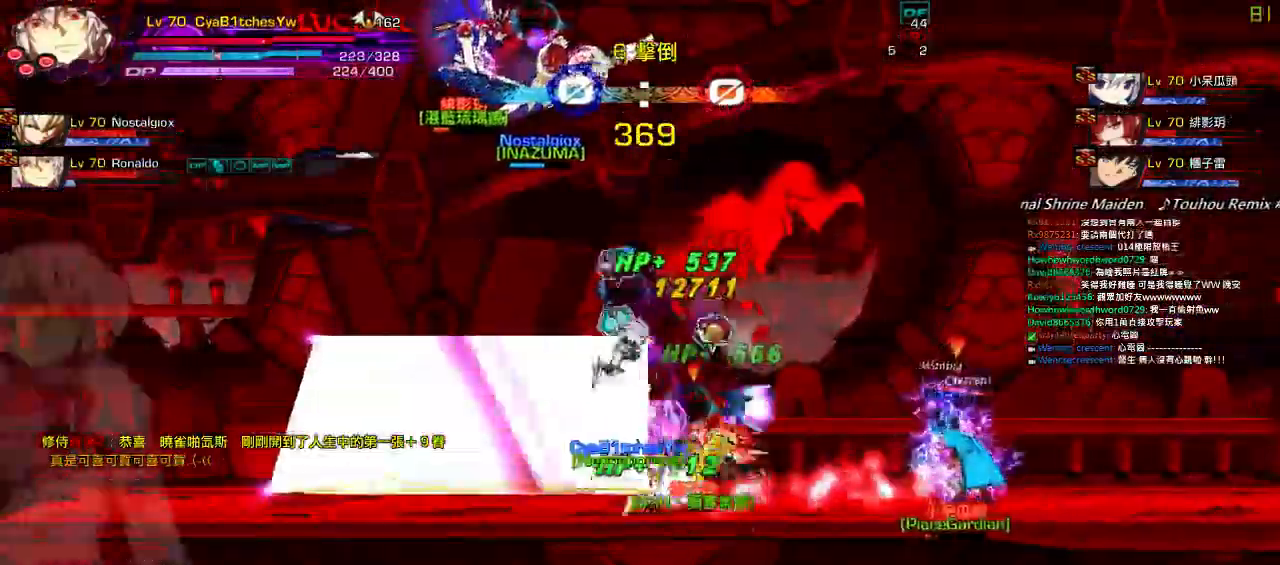
{"keys": ["right"], "events": [[17, "left", "up"], [84, "left", "down"], [117, "x", "up"], [184, "right", "up"], [284, "right", "down"], [350, "ctrl", "down"], [417, "ctrl", "up"], [417, "left", "up"], [484, "down", "up"]]}
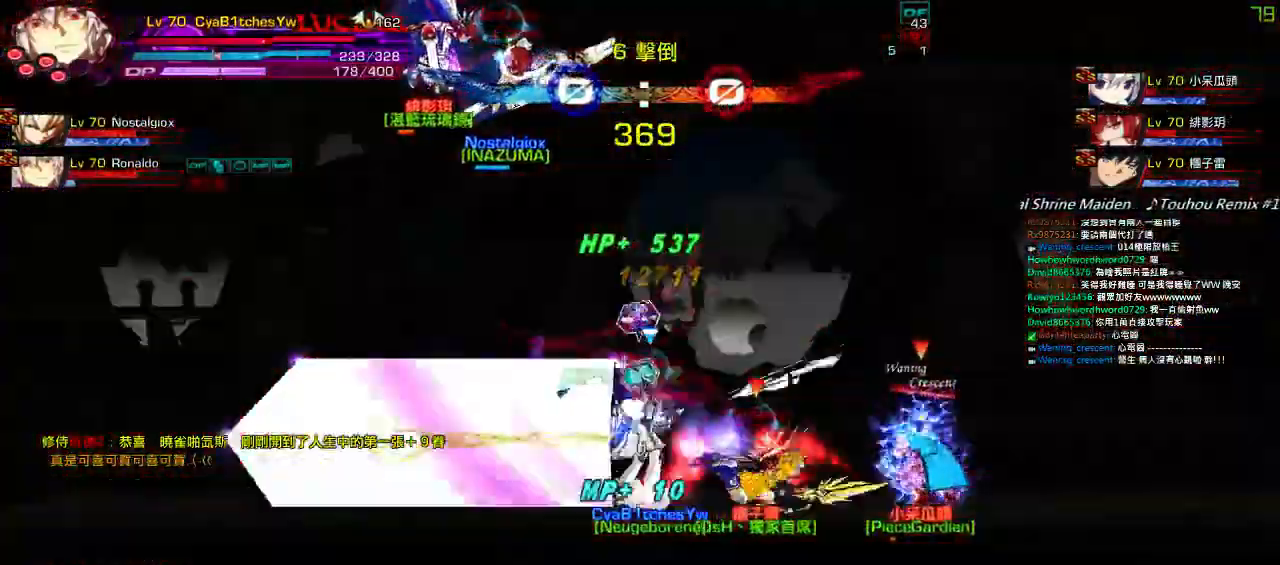
{"keys": [], "events": [[17, "ctrl", "down"], [84, "ctrl", "up"], [117, "ctrl", "down"], [150, "right", "up"], [250, "ctrl", "up"], [384, "right", "down"], [450, "right", "up"]]}
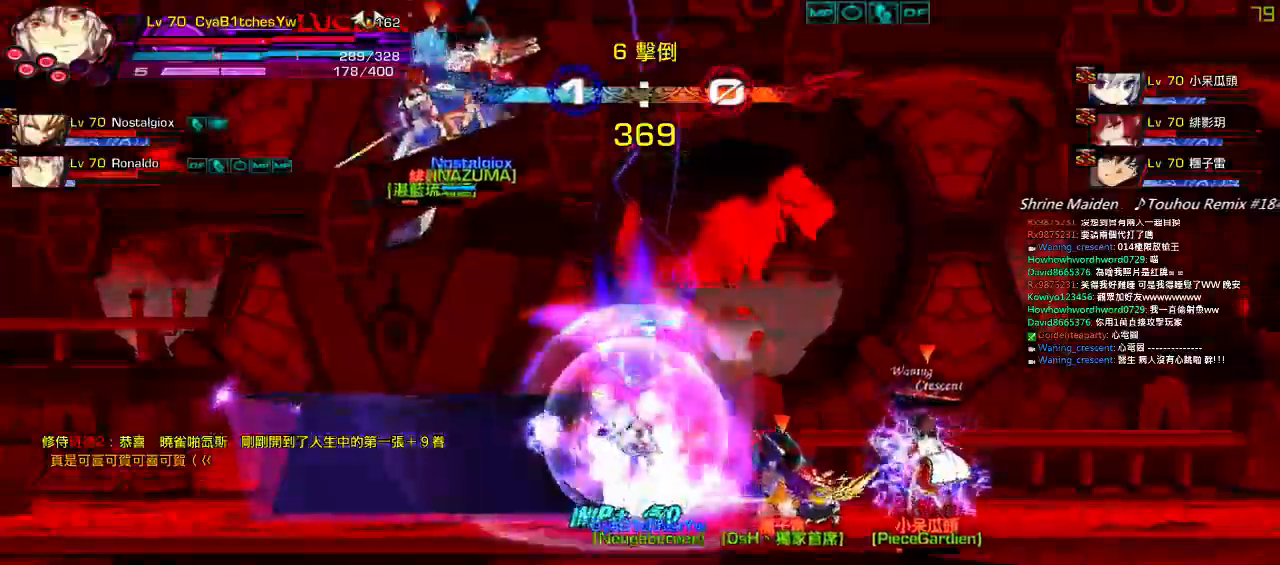
{"keys": [], "events": [[17, "right", "down"], [84, "up", "down"], [217, "right", "up"], [250, "up", "up"], [284, "left", "down"], [350, "right", "down"], [384, "left", "up"], [417, "right", "up"]]}
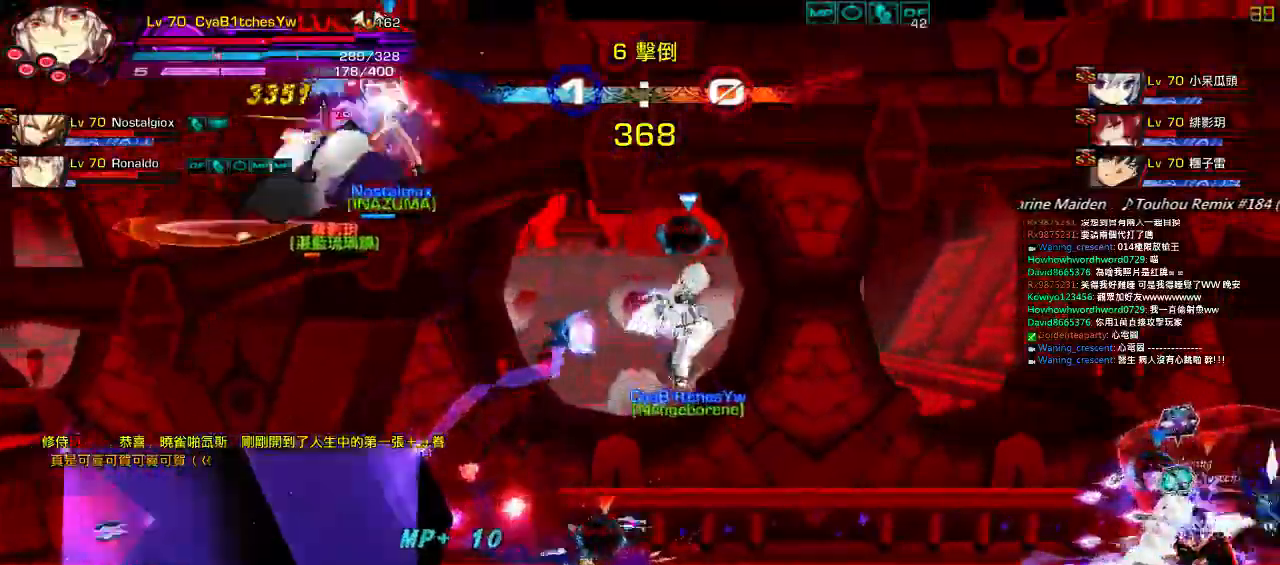
{"keys": ["down", "left", "right", "z"]}
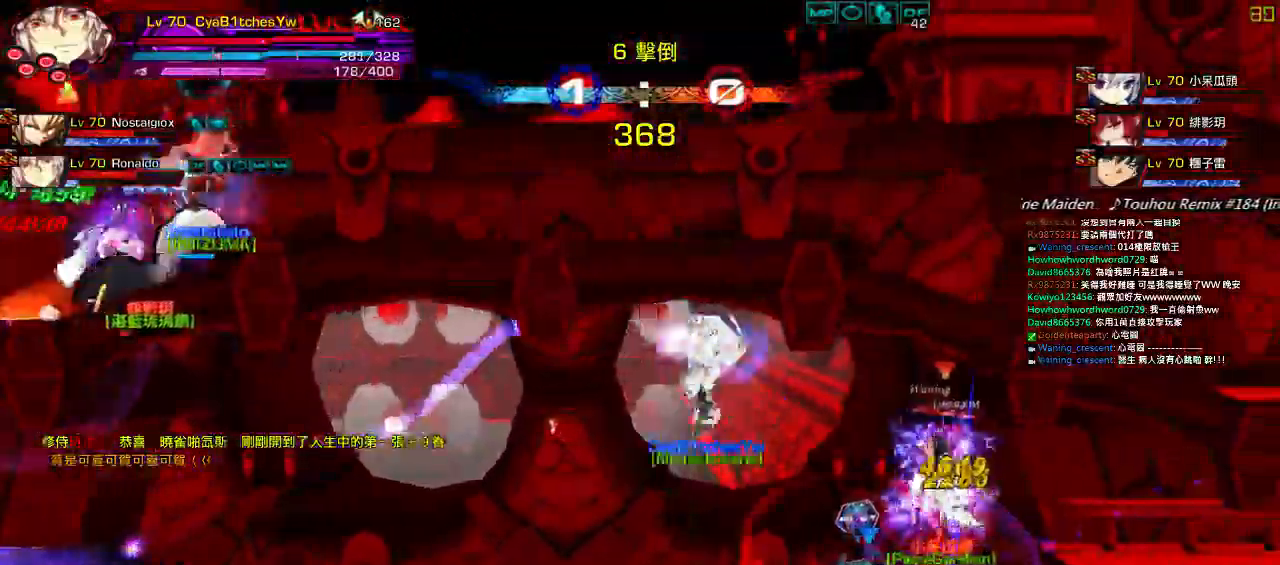
{"keys": ["left"]}
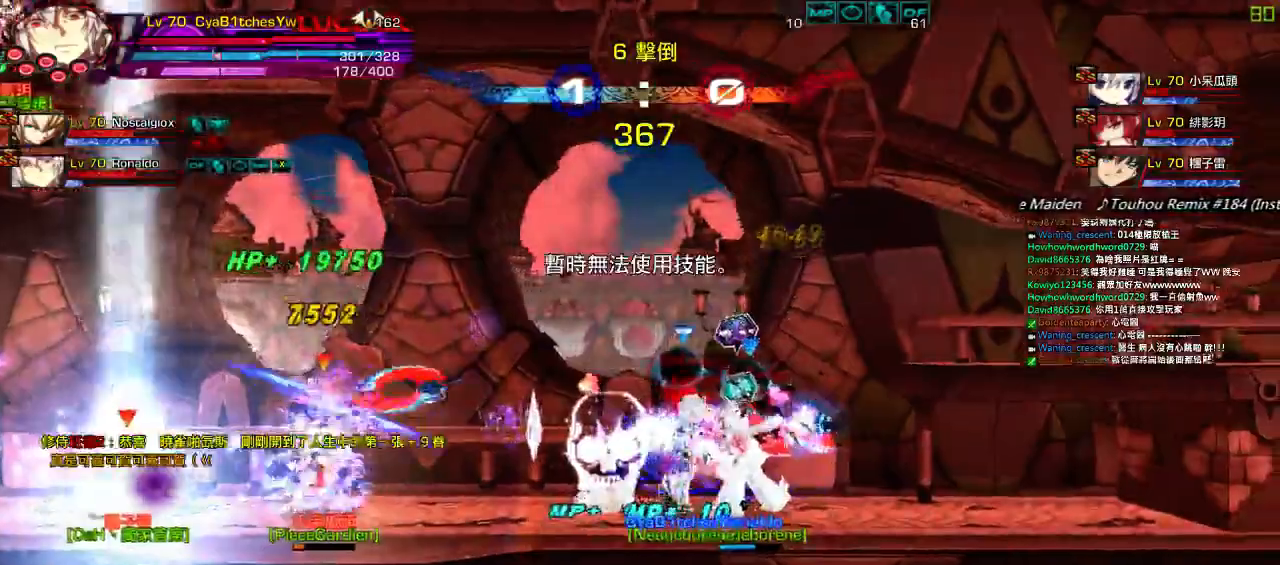
{"keys": ["left"], "events": [[134, "left", "up"], [200, "left", "down"], [317, "up", "down"], [400, "right", "down"], [434, "left", "up"], [500, "left", "down"], [500, "right", "up"], [500, "up", "up"]]}
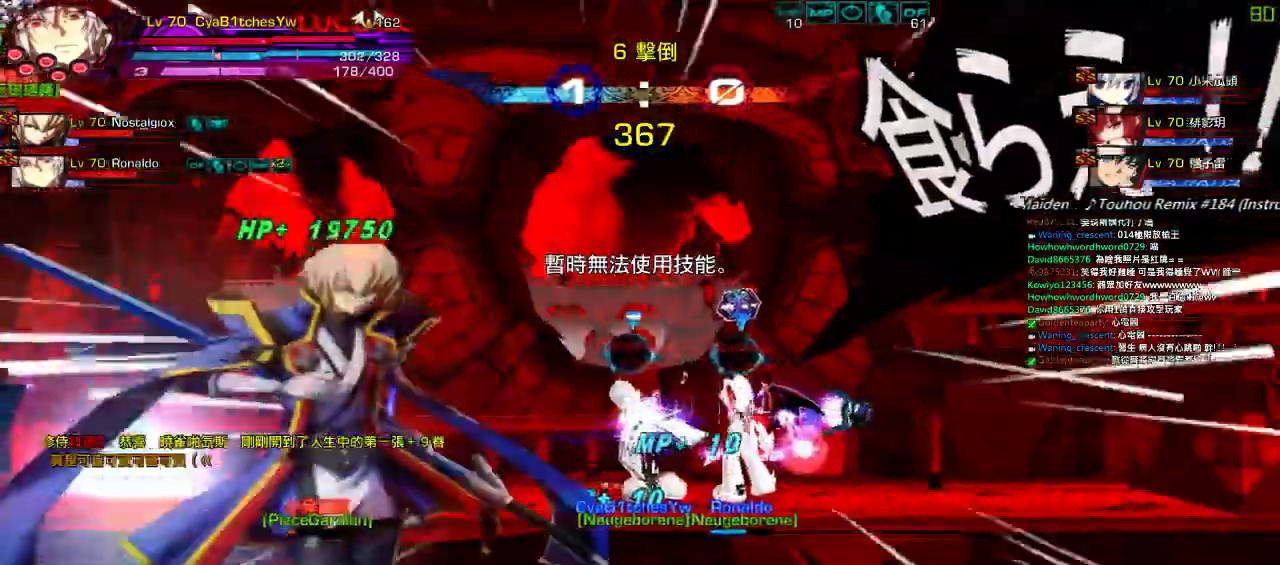
{"keys": ["left"], "events": []}
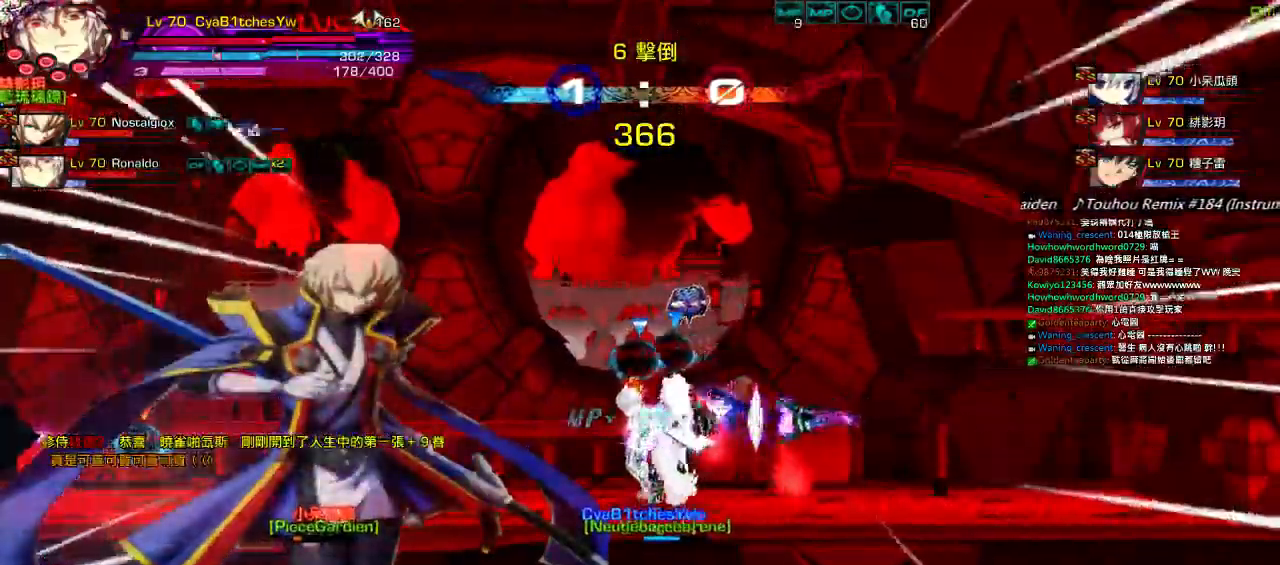
{"keys": ["a", "left"], "events": [[317, "a", "down"], [384, "a", "up"], [450, "a", "down"]]}
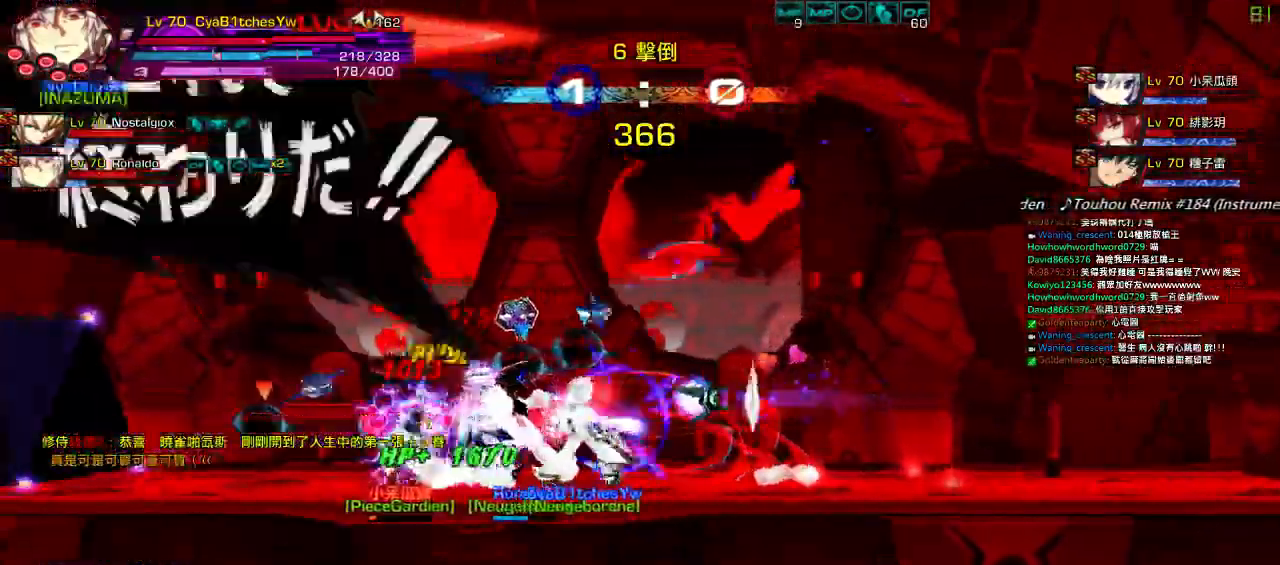
{"keys": [], "events": [[17, "a", "up"], [84, "a", "down"], [217, "a", "up"], [217, "left", "up"]]}
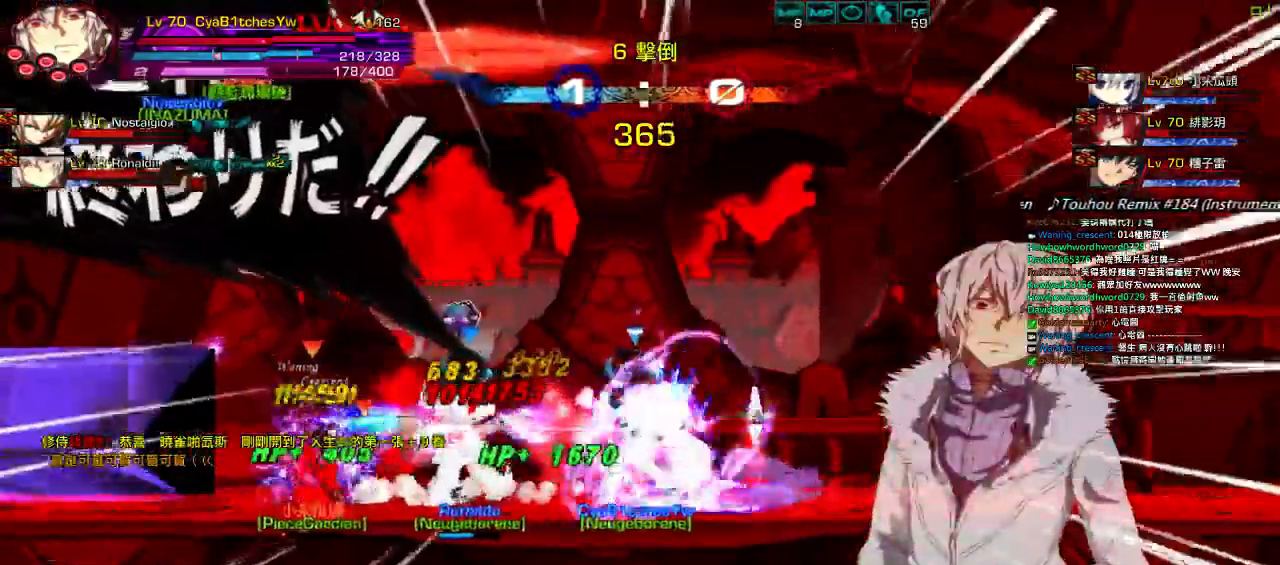
{"keys": ["left", "up"], "events": [[50, "left", "down"], [117, "left", "up"], [150, "left", "down"], [384, "up", "down"]]}
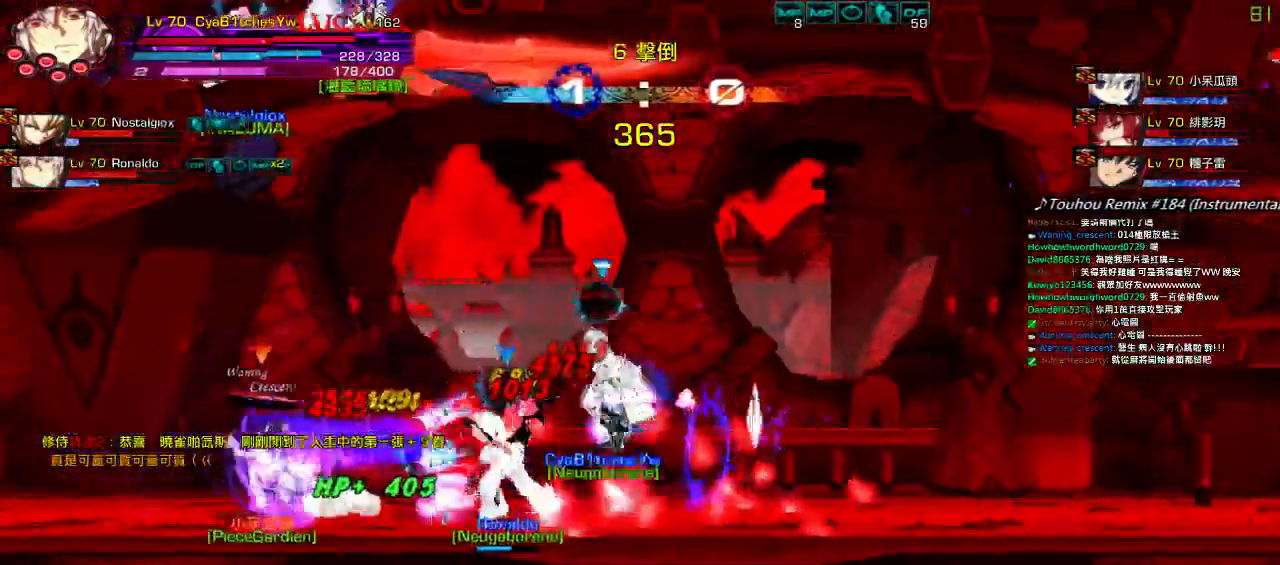
{"keys": ["left"], "events": [[50, "up", "up"], [384, "left", "up"], [484, "left", "down"]]}
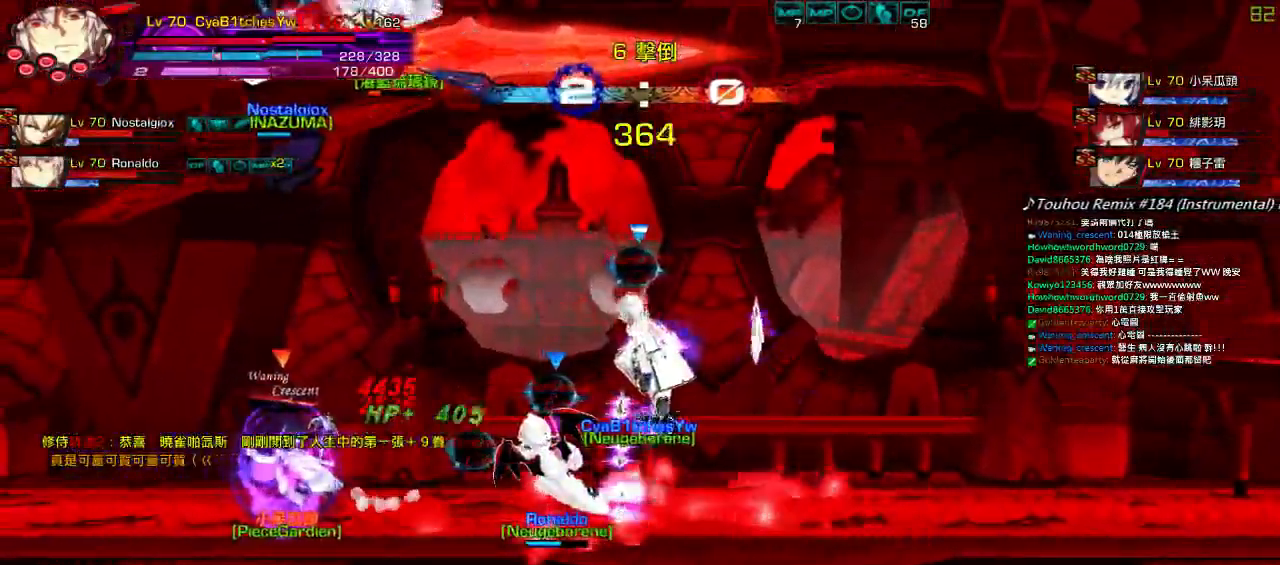
{"keys": [], "events": [[84, "left", "up"], [150, "left", "down"], [484, "left", "up"]]}
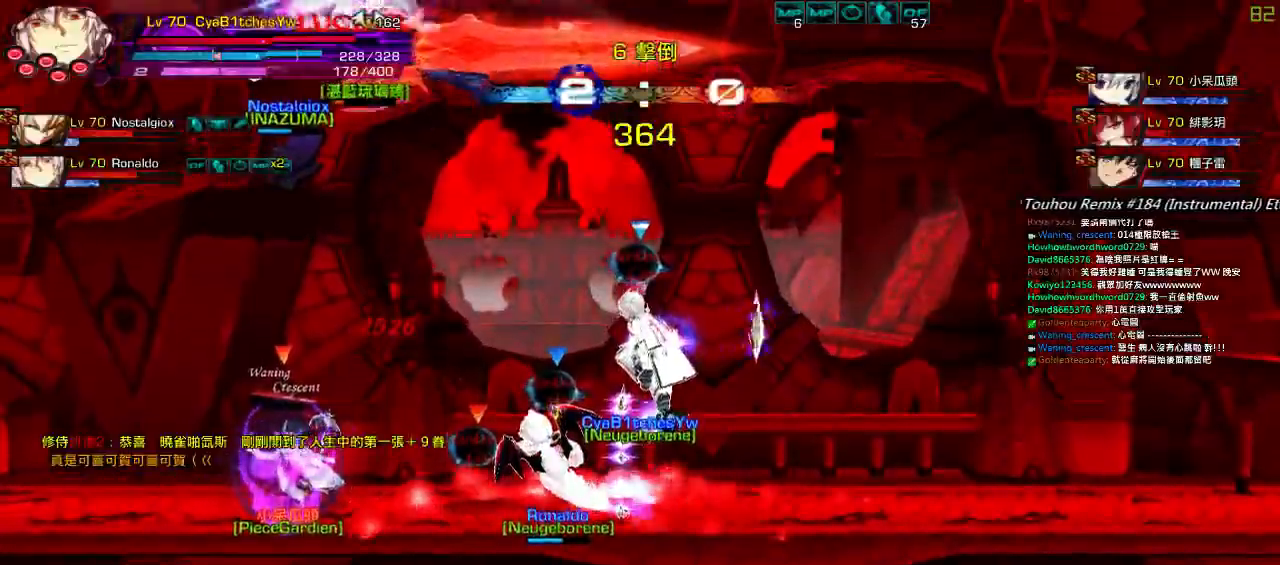
{"keys": [], "events": [[417, "left", "down"], [484, "left", "up"]]}
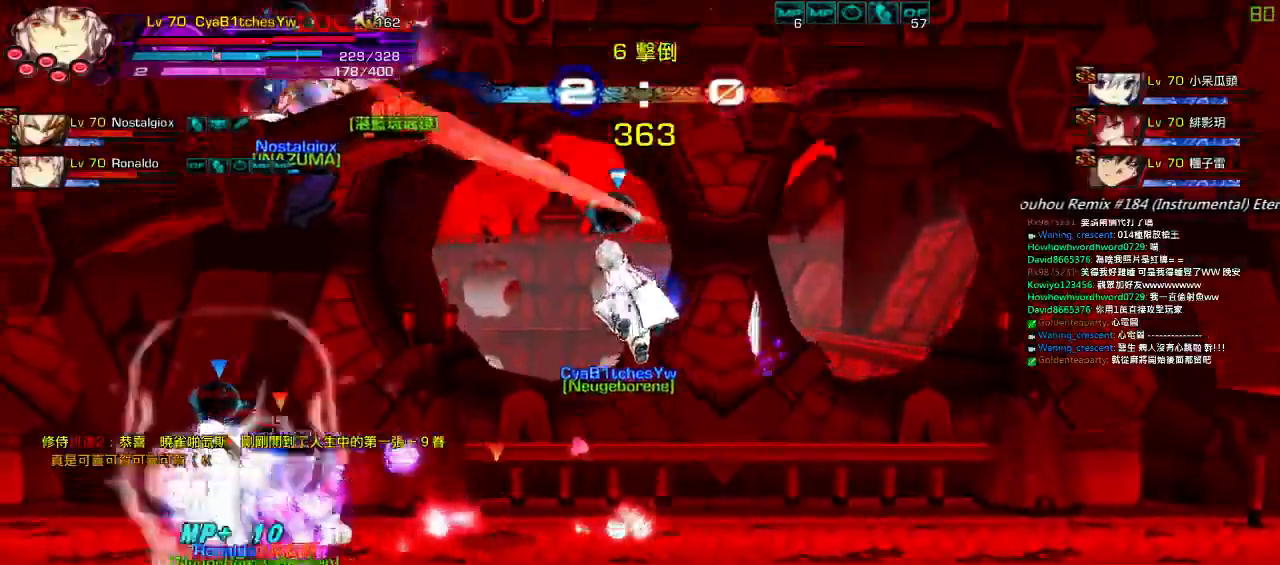
{"keys": ["left"], "events": [[50, "left", "down"], [217, "down", "down"], [417, "down", "up"]]}
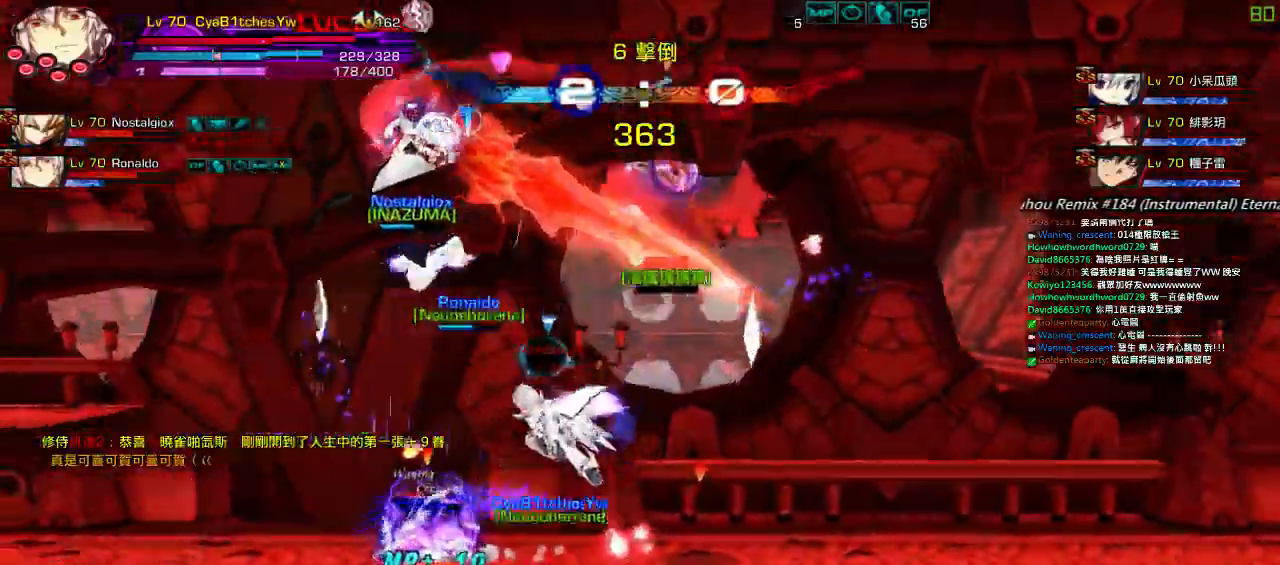
{"keys": ["left", "right"], "events": [[100, "w", "down"], [134, "left", "up"], [134, "right", "down"], [167, "w", "up"], [200, "right", "up"], [267, "right", "down"], [434, "left", "down"], [434, "right", "up"], [467, "right", "down"]]}
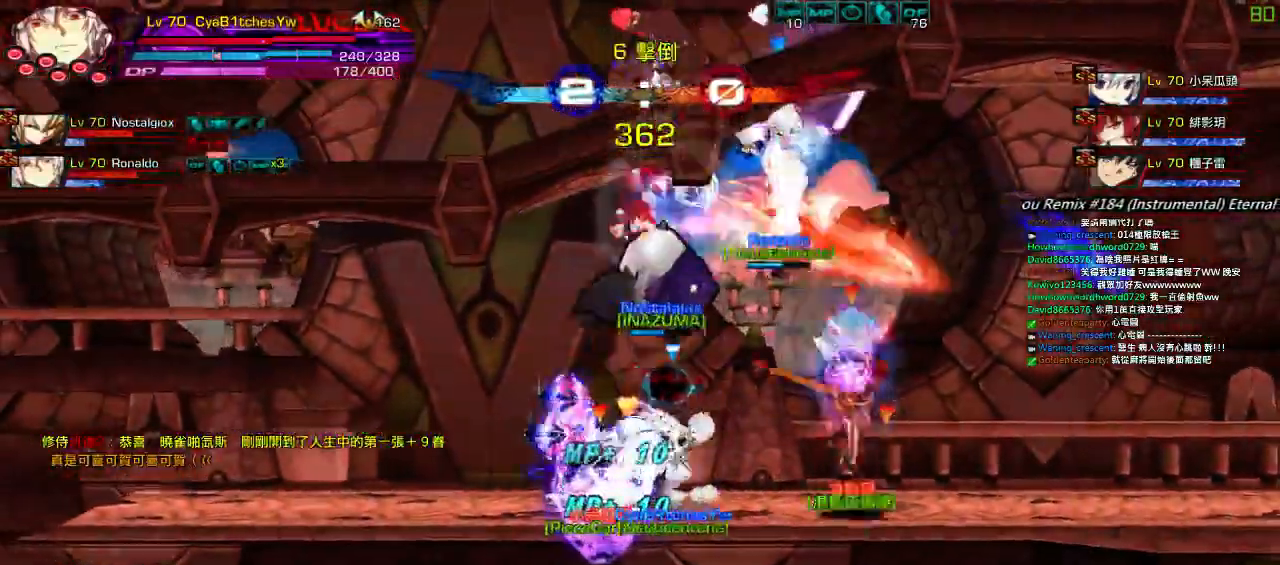
{"keys": [], "events": [[34, "z", "down"], [67, "left", "up"], [134, "z", "up"], [200, "z", "down"], [367, "right", "up"], [367, "z", "up"]]}
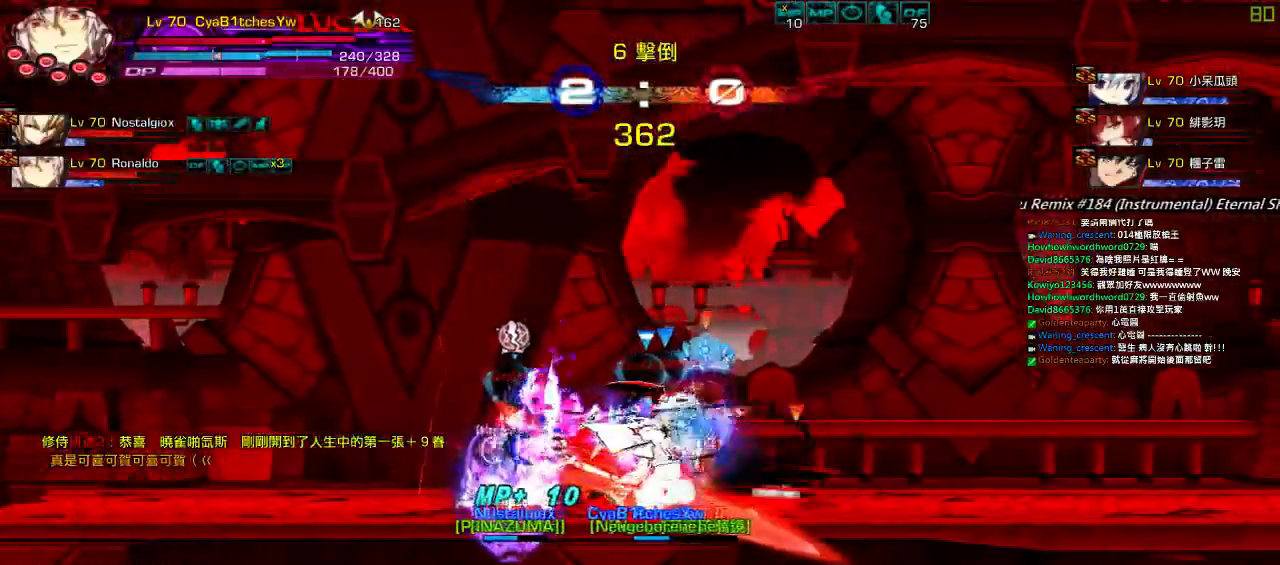
{"keys": ["up", "x"], "events": [[400, "x", "down"], [500, "up", "down"]]}
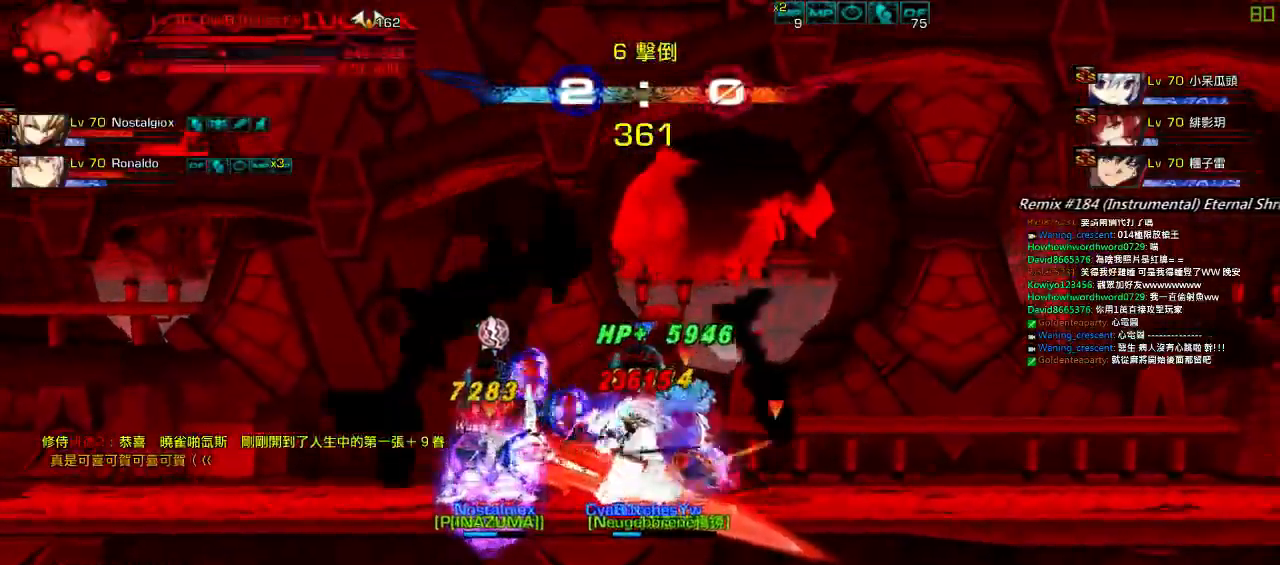
{"keys": ["x"], "events": [[134, "up", "up"]]}